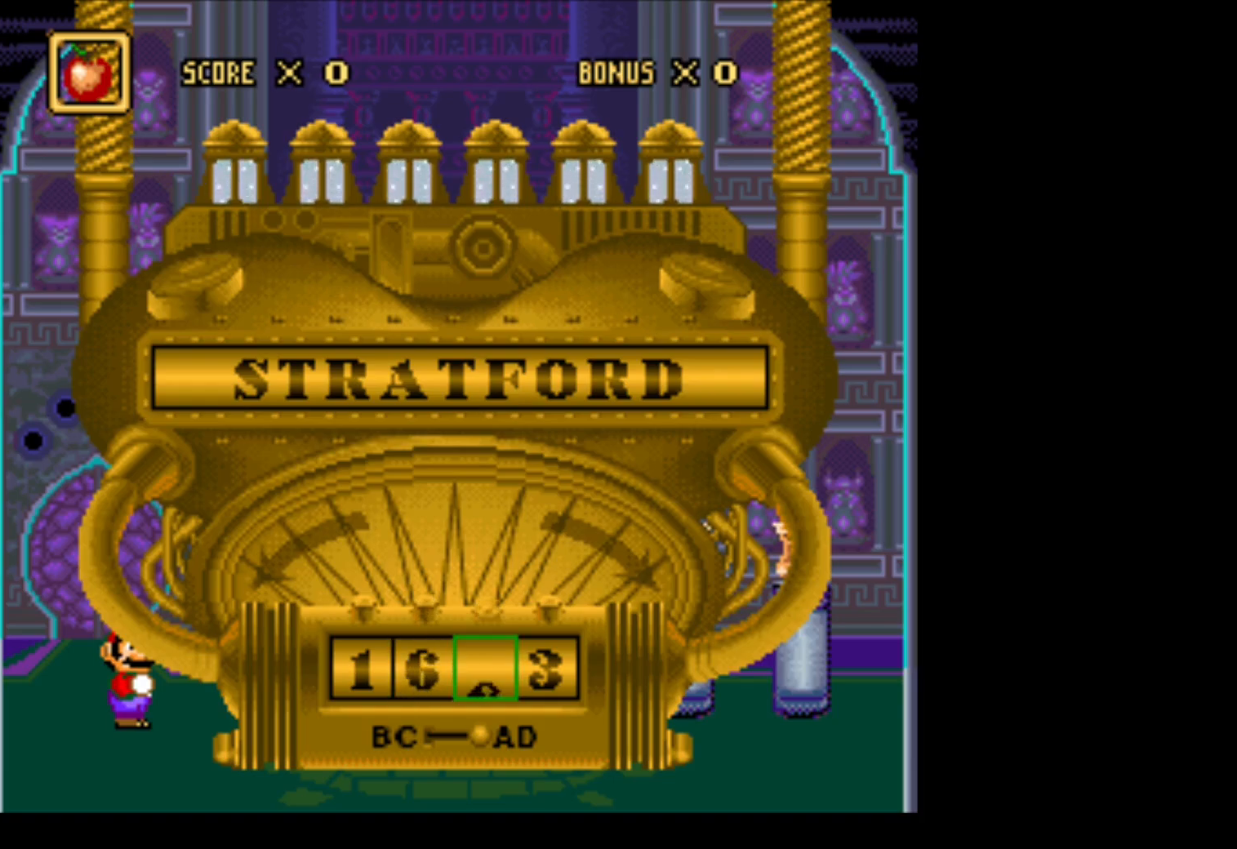
Gameplay with a controller (Nintendo layout); each line is a JSON object with the inputs held at the frame after it. "events" lists button and stick changes between this image and that frame as [ms after this image, input, new state], when the widget could be followed in between. Not read: L3 R3.
{"buttons": [], "events": [[117, "DPAD_RIGHT", "down"], [250, "DPAD_RIGHT", "up"]]}
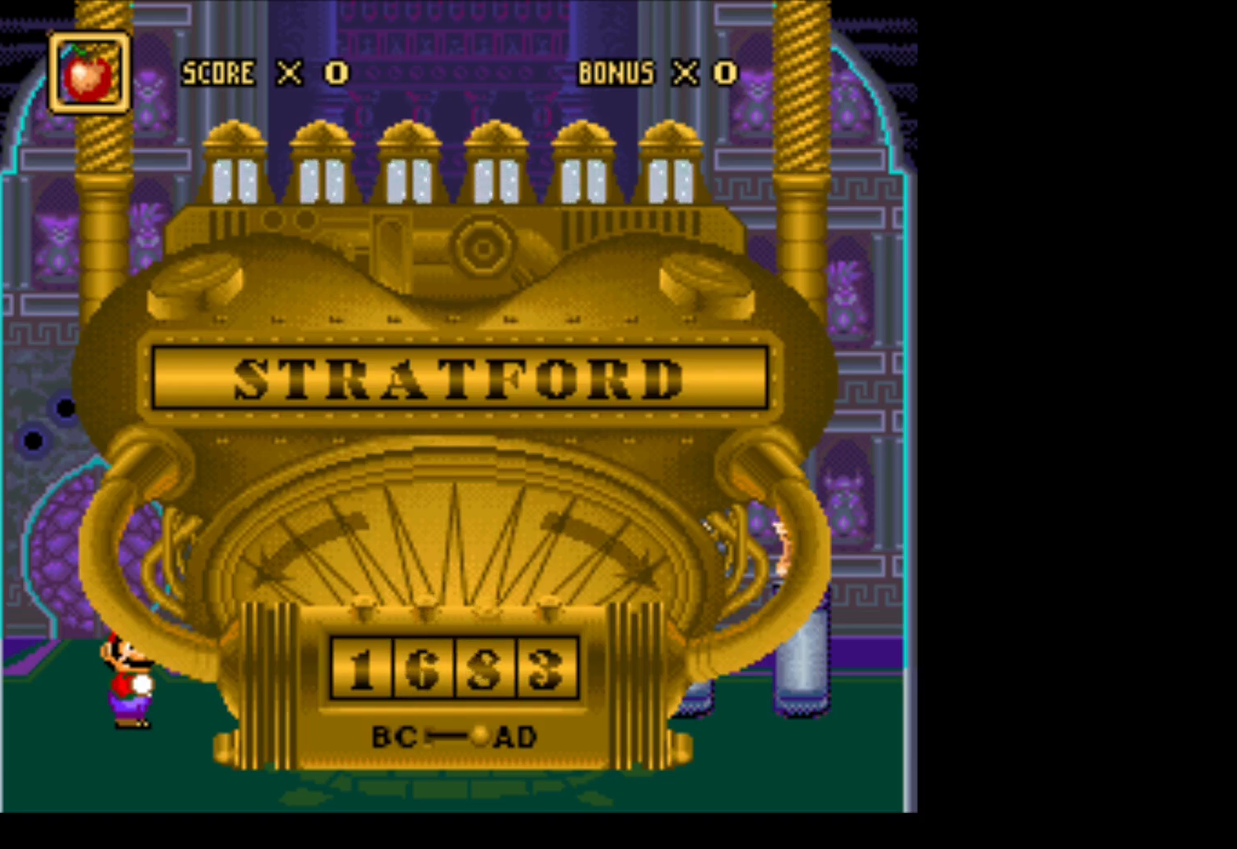
{"buttons": [], "events": []}
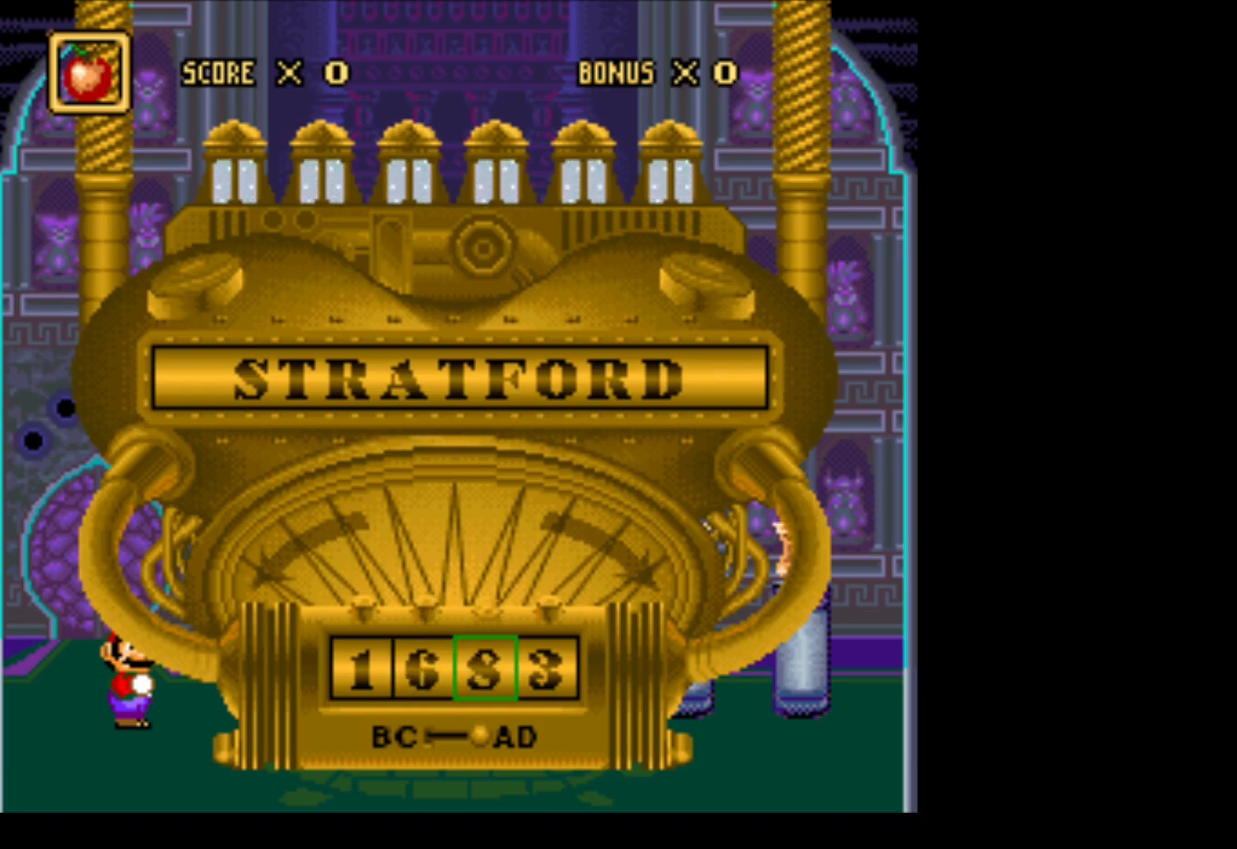
{"buttons": [], "events": [[183, "DPAD_RIGHT", "down"], [317, "DPAD_RIGHT", "up"]]}
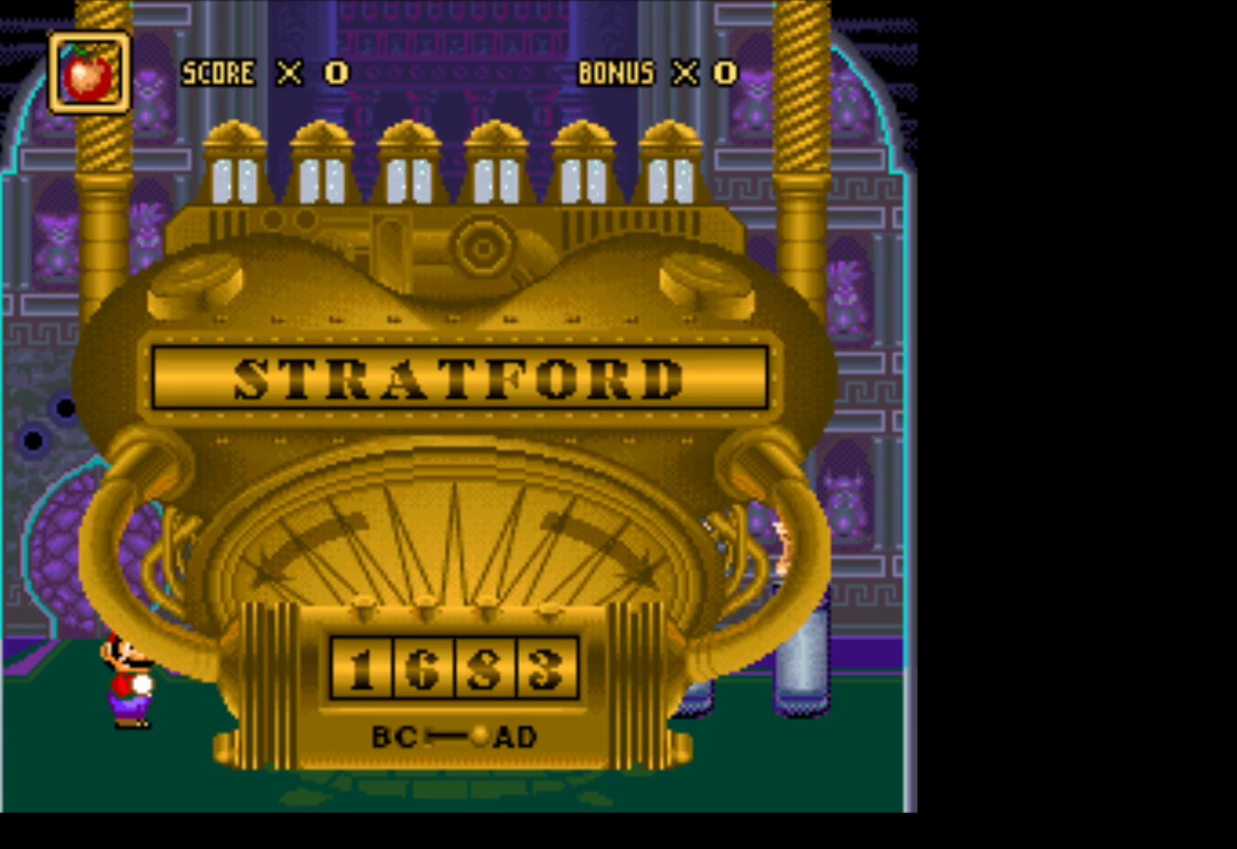
{"buttons": ["DPAD_UP"], "events": [[150, "DPAD_UP", "down"]]}
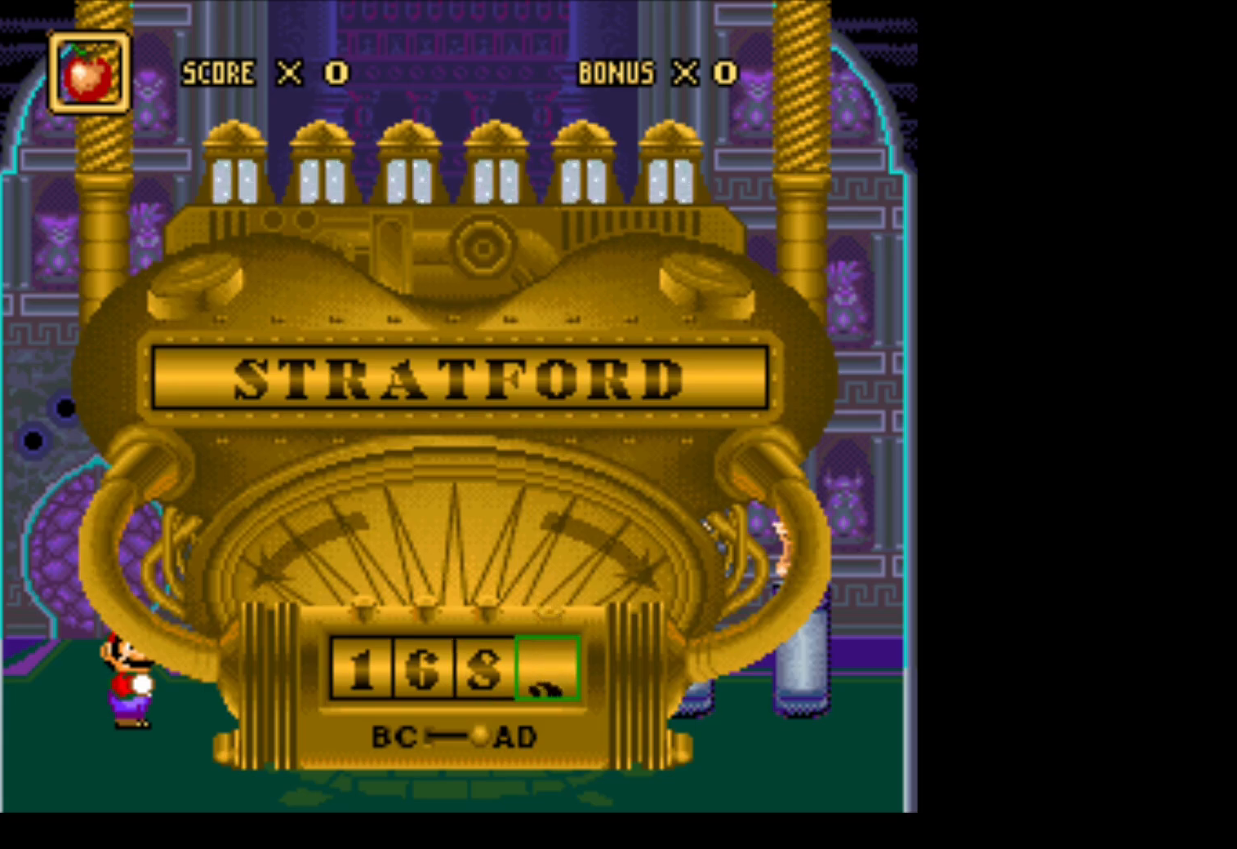
{"buttons": ["DPAD_UP"], "events": []}
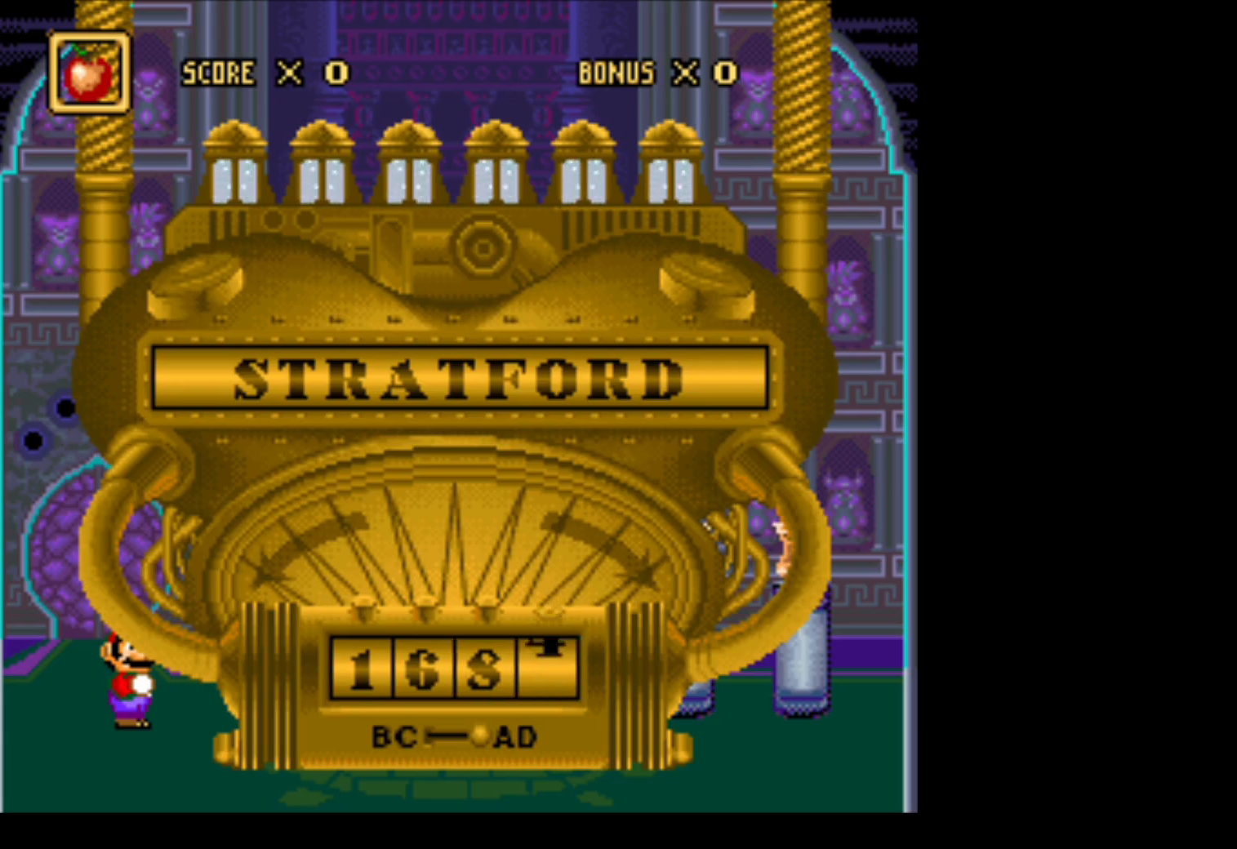
{"buttons": ["DPAD_UP"], "events": []}
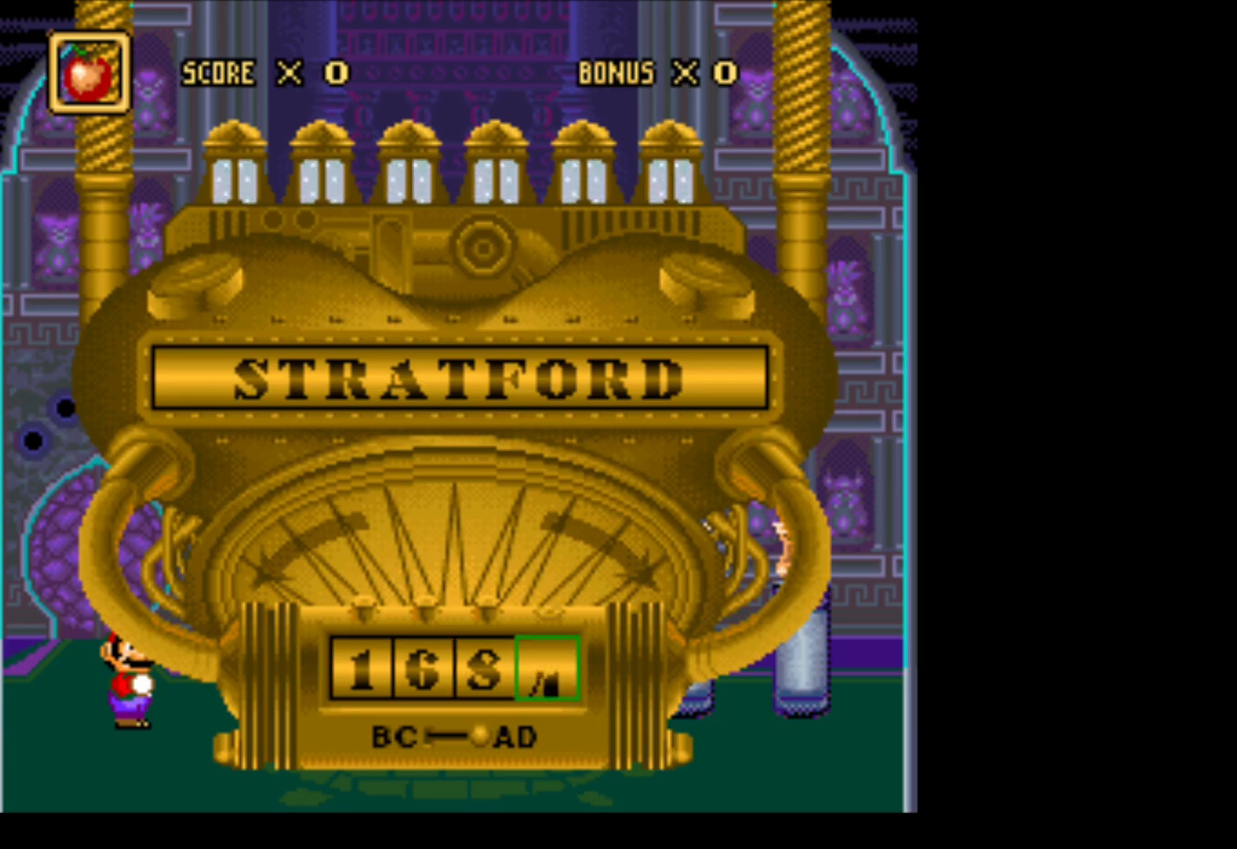
{"buttons": ["DPAD_UP"], "events": []}
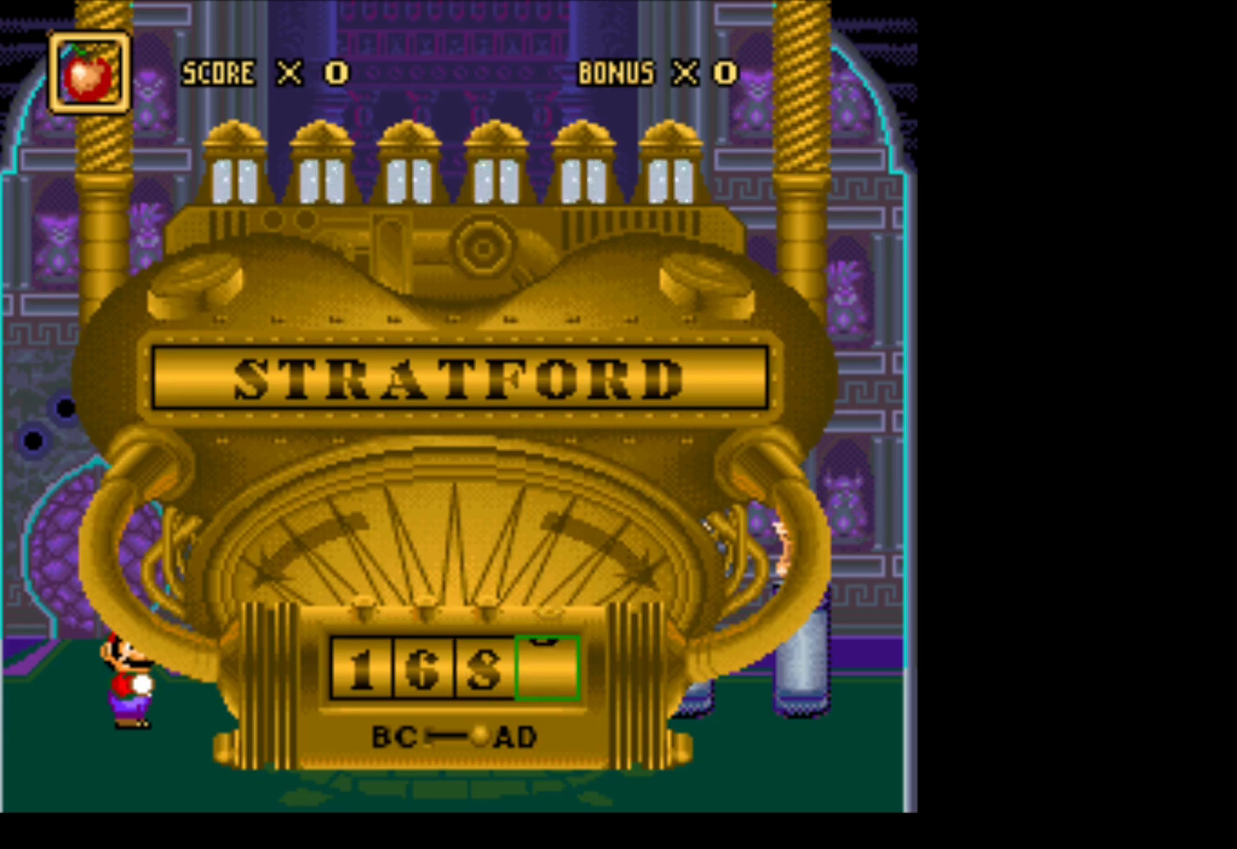
{"buttons": ["DPAD_UP"], "events": []}
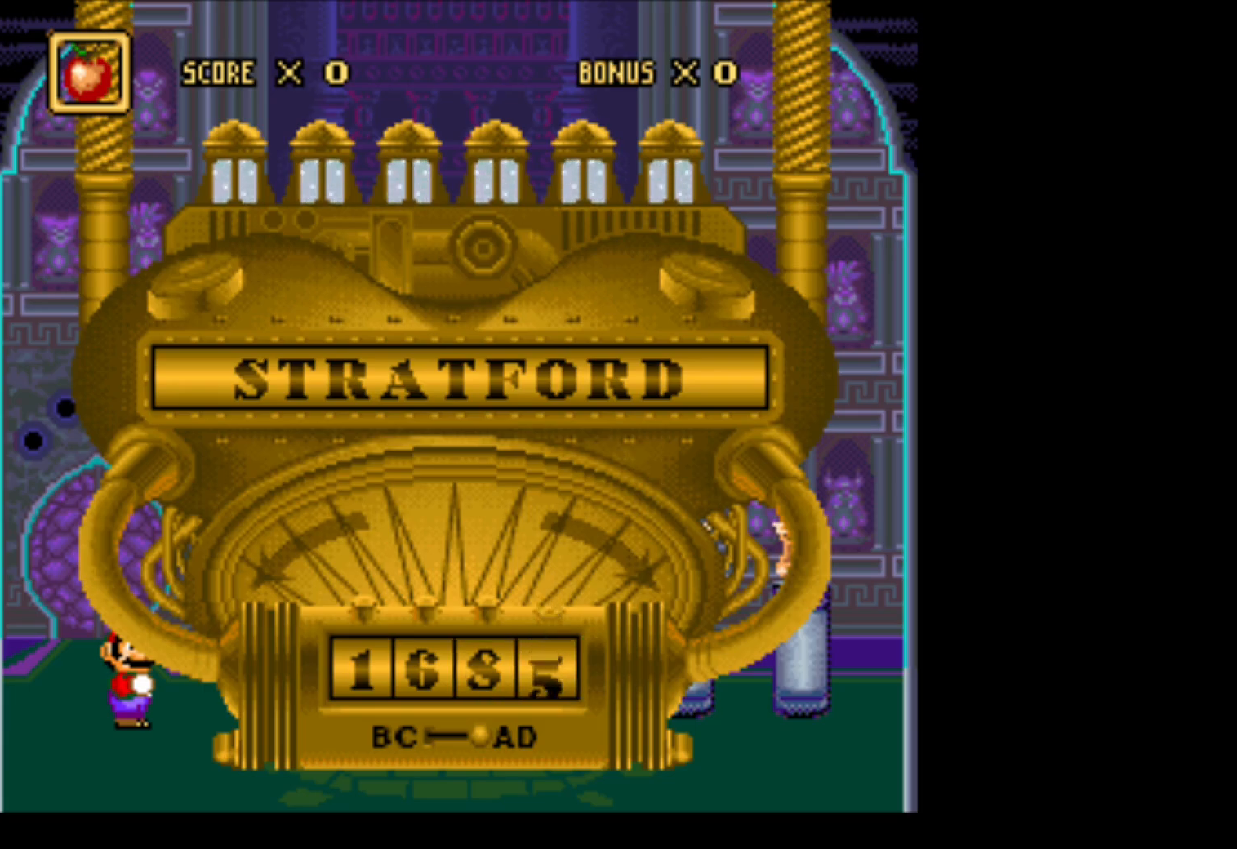
{"buttons": ["DPAD_UP"], "events": []}
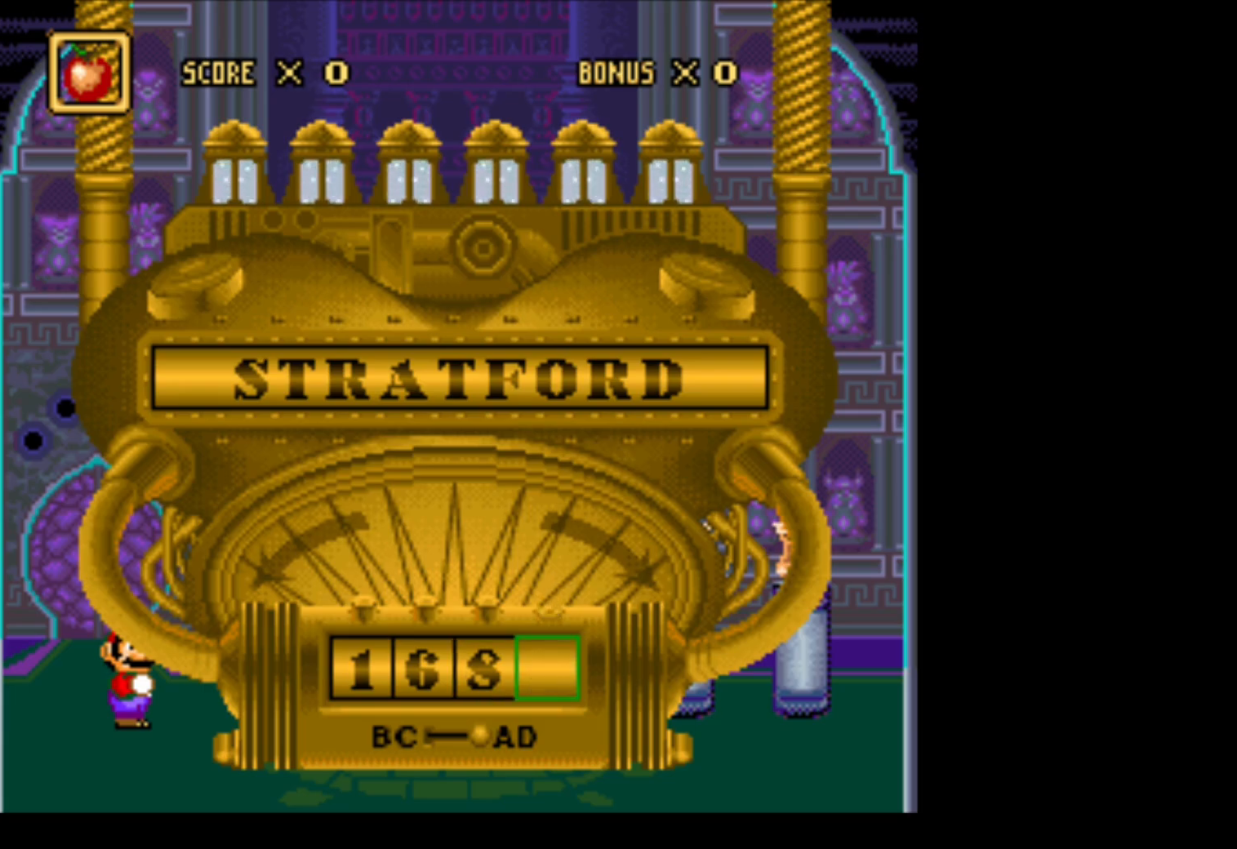
{"buttons": [], "events": [[467, "DPAD_UP", "up"]]}
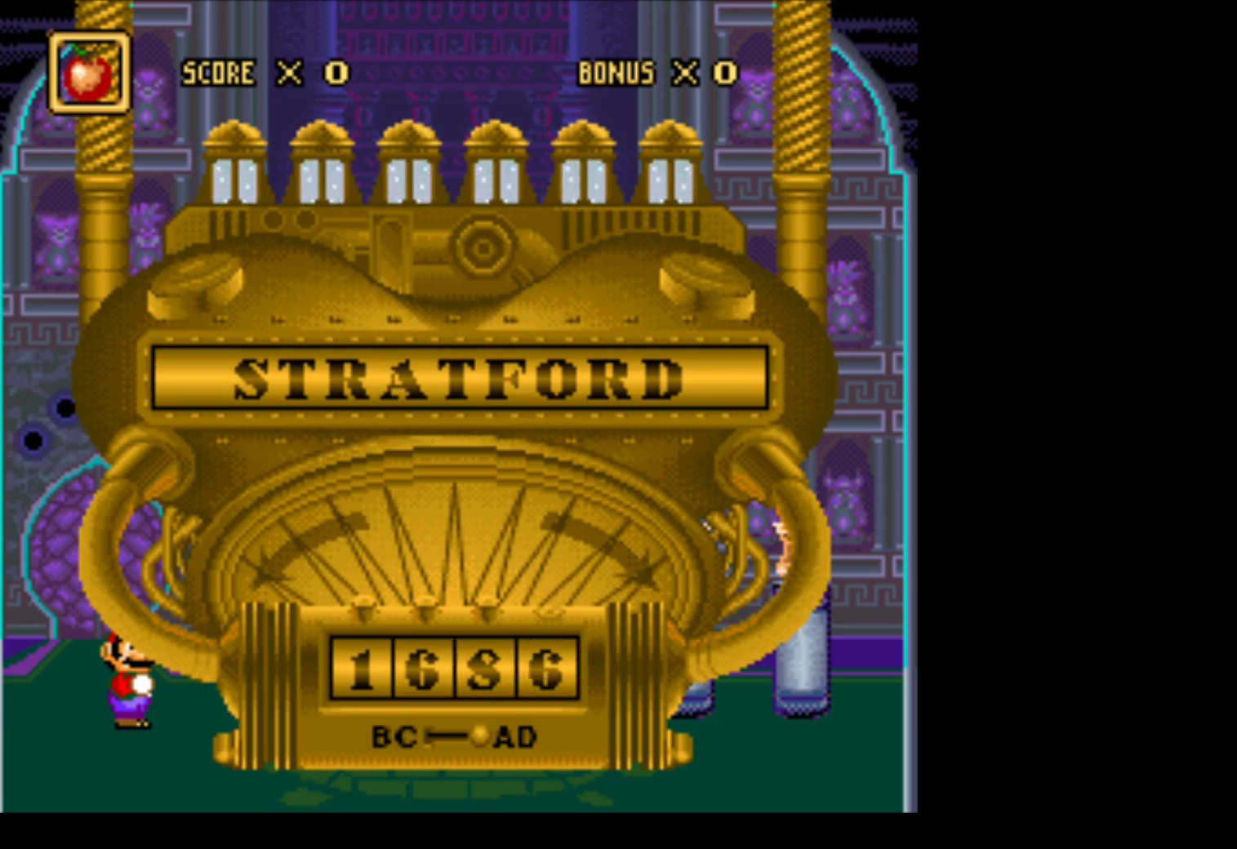
{"buttons": ["DPAD_UP"], "events": [[433, "DPAD_UP", "down"]]}
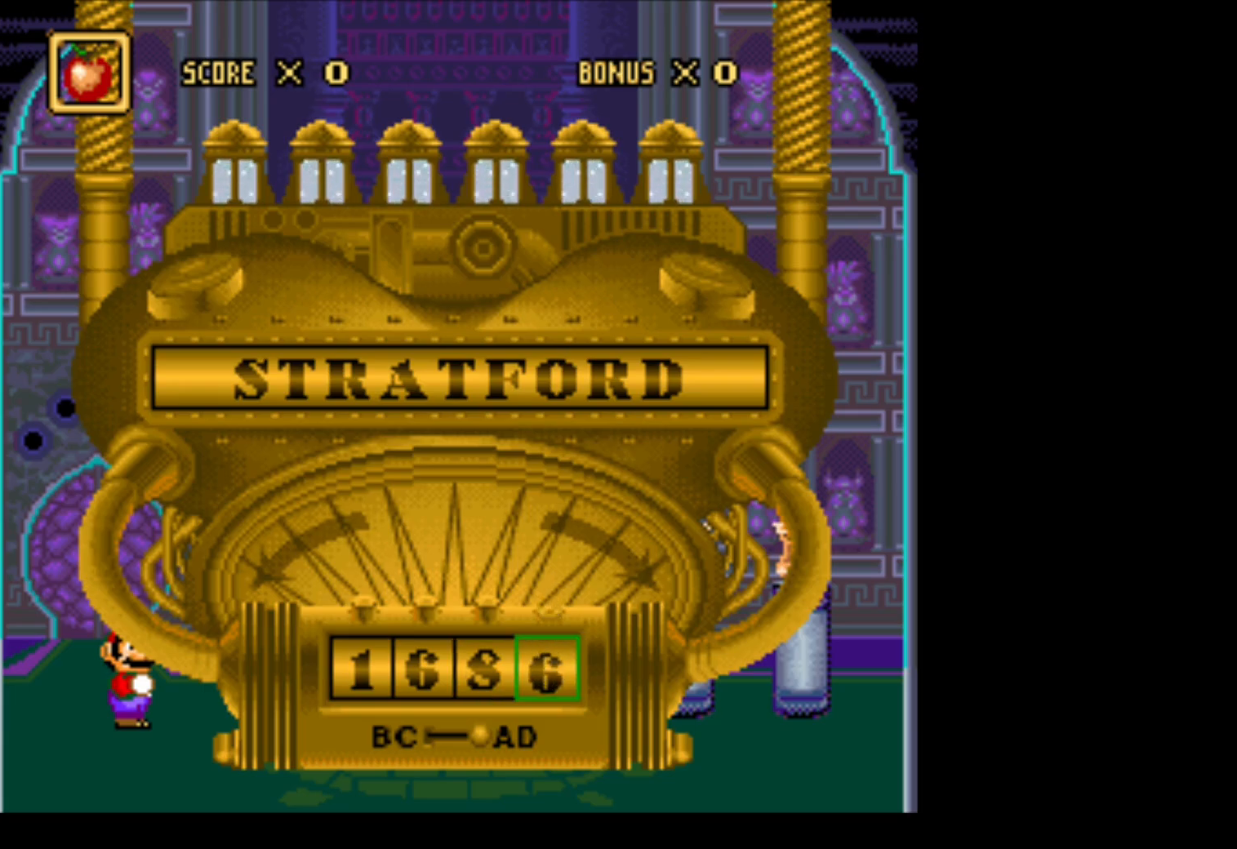
{"buttons": [], "events": [[67, "DPAD_UP", "up"]]}
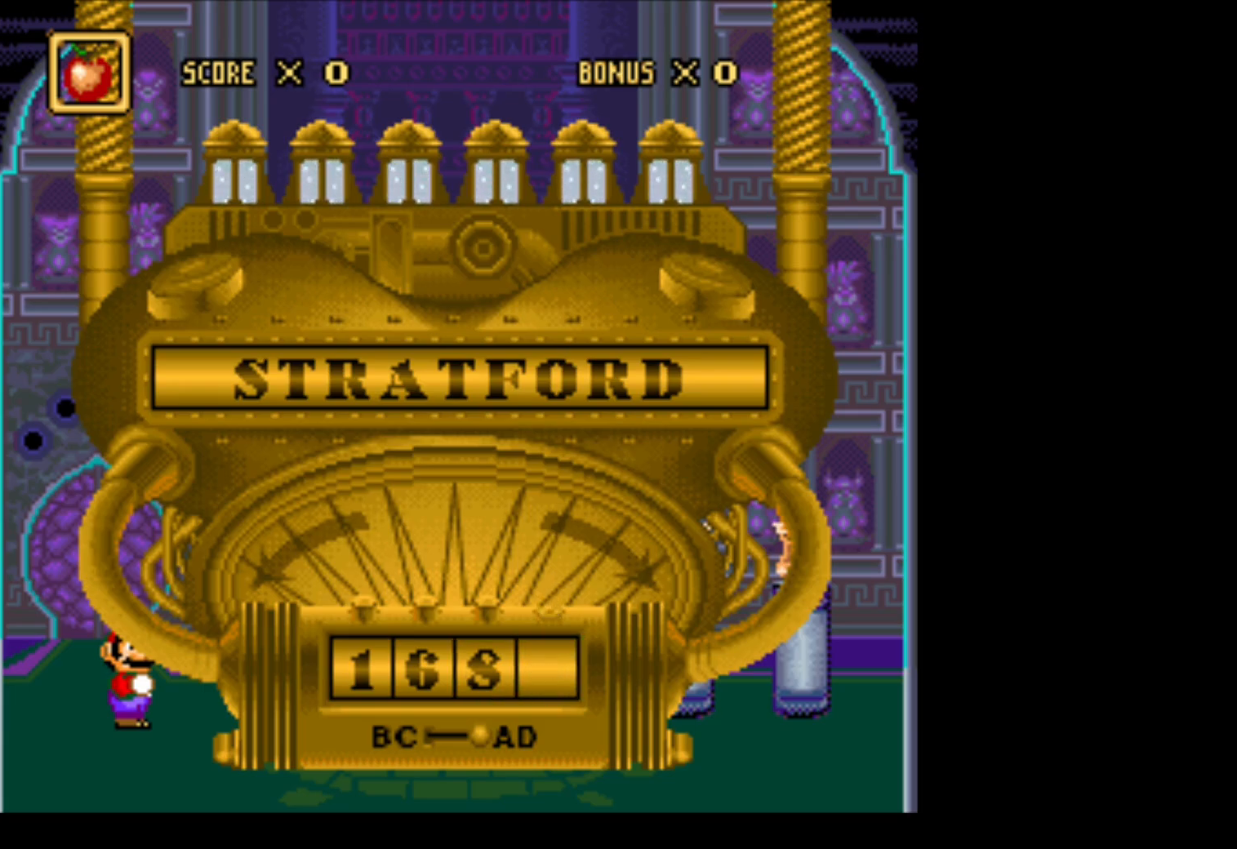
{"buttons": [], "events": []}
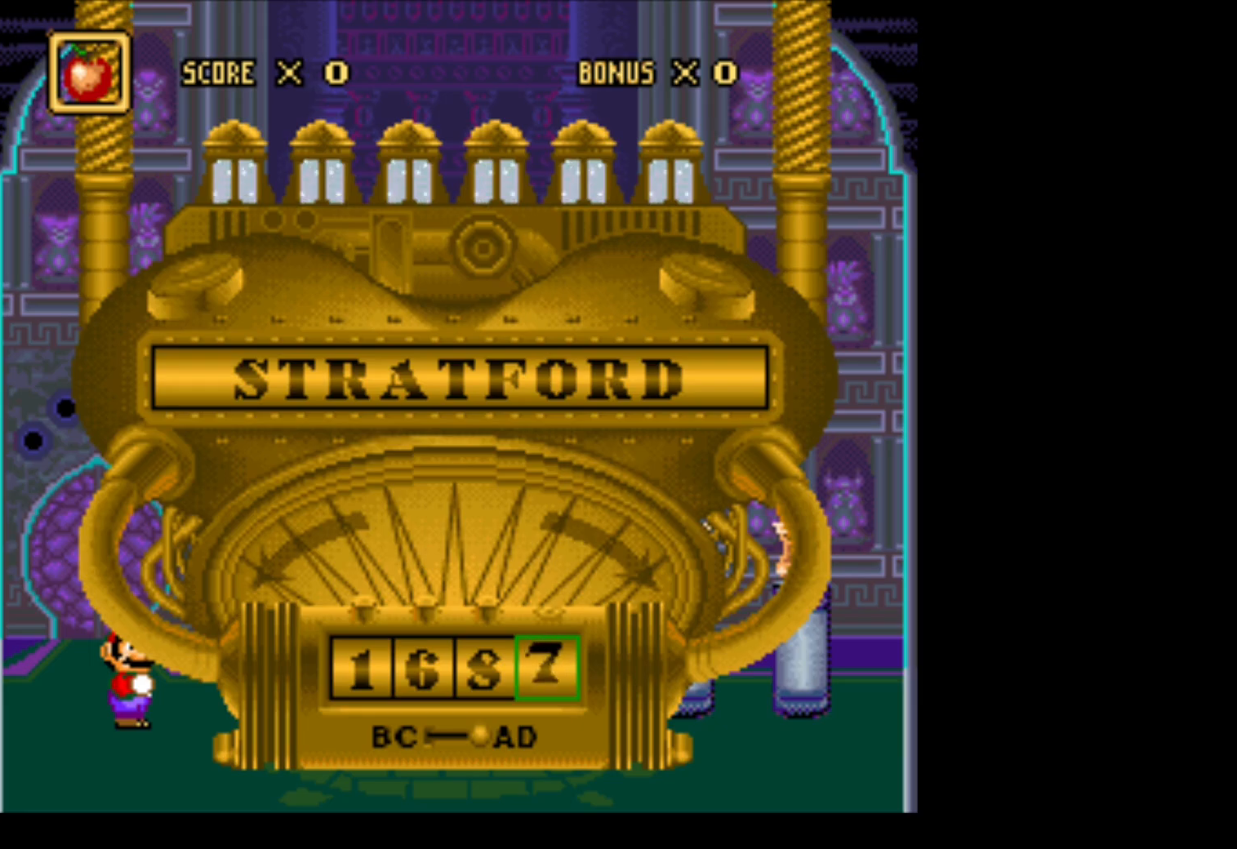
{"buttons": ["DPAD_LEFT"], "events": [[467, "DPAD_LEFT", "down"]]}
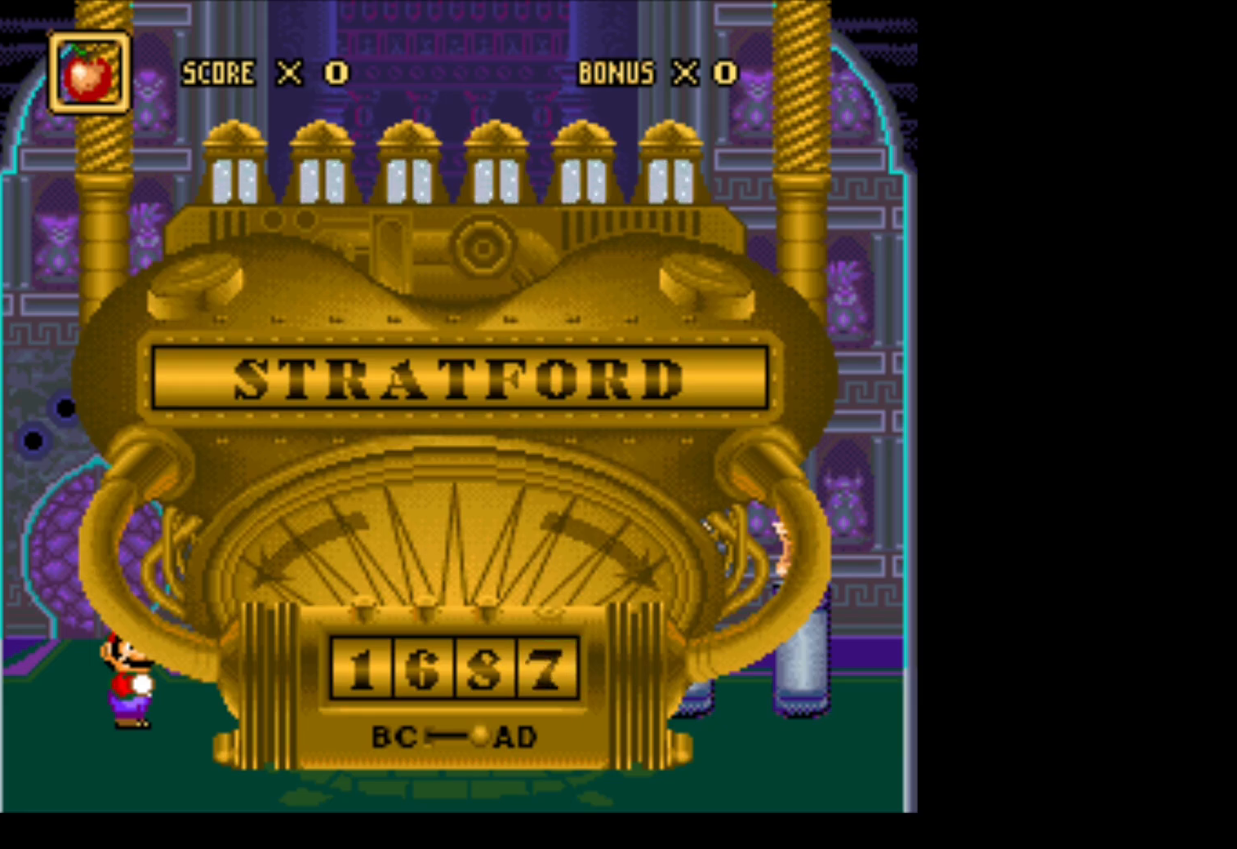
{"buttons": [], "events": [[100, "DPAD_LEFT", "up"], [250, "DPAD_LEFT", "down"], [333, "DPAD_LEFT", "up"]]}
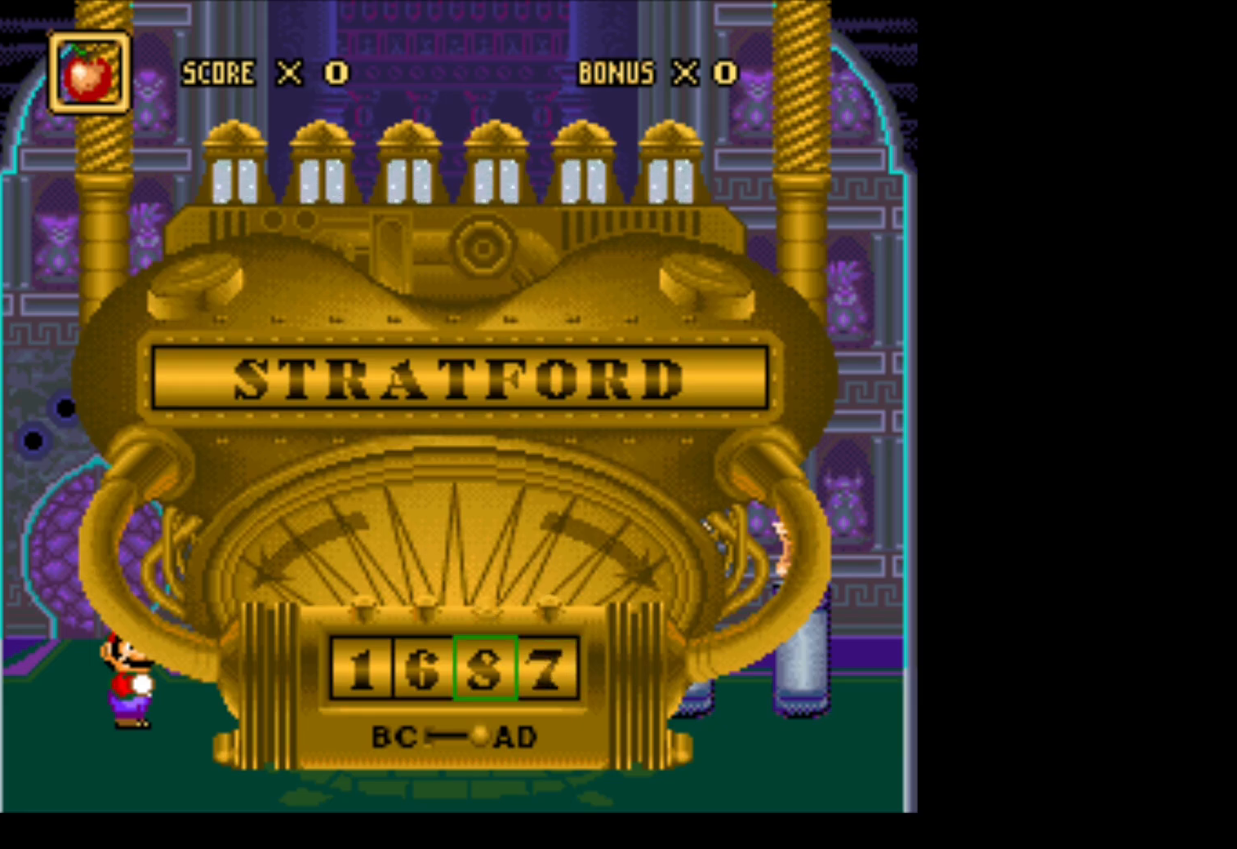
{"buttons": [], "events": [[67, "DPAD_LEFT", "down"], [183, "DPAD_LEFT", "up"]]}
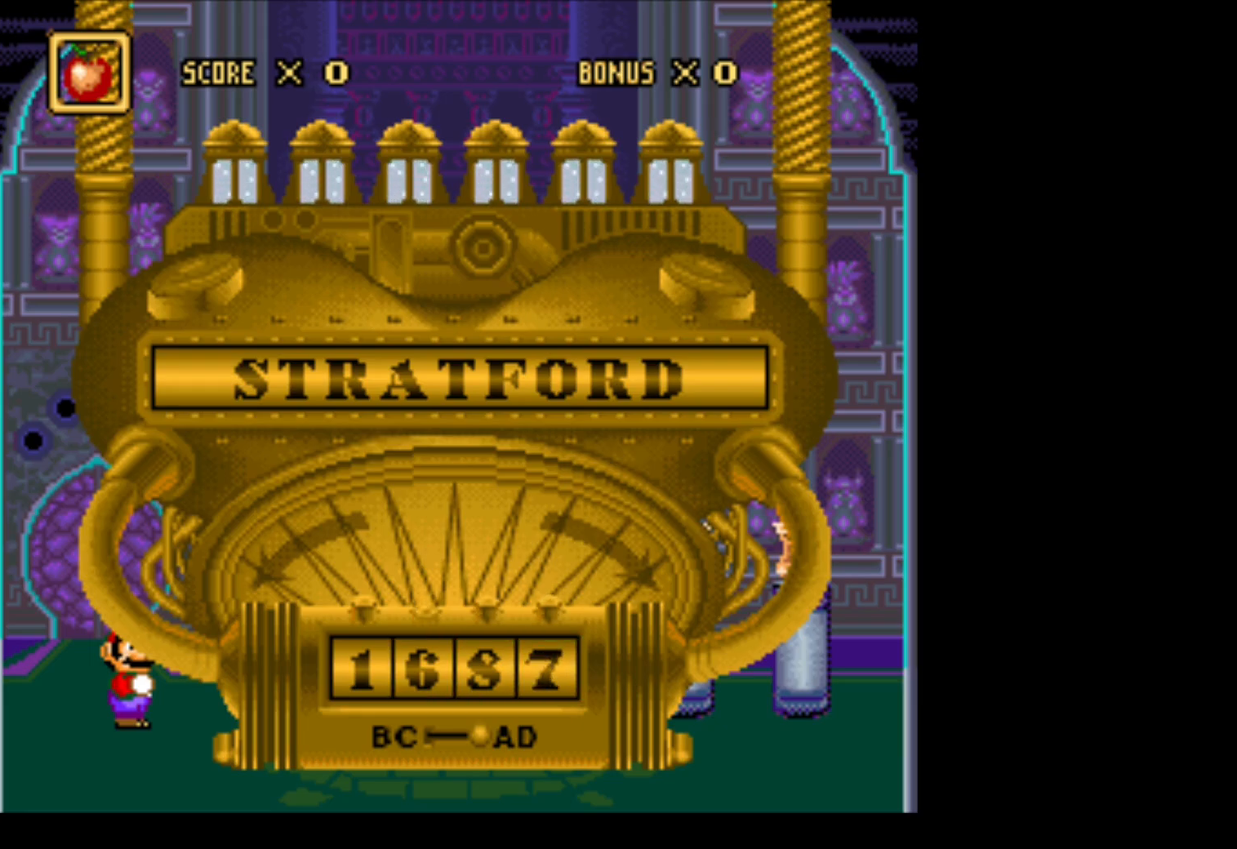
{"buttons": [], "events": [[217, "DPAD_LEFT", "down"], [350, "DPAD_LEFT", "up"]]}
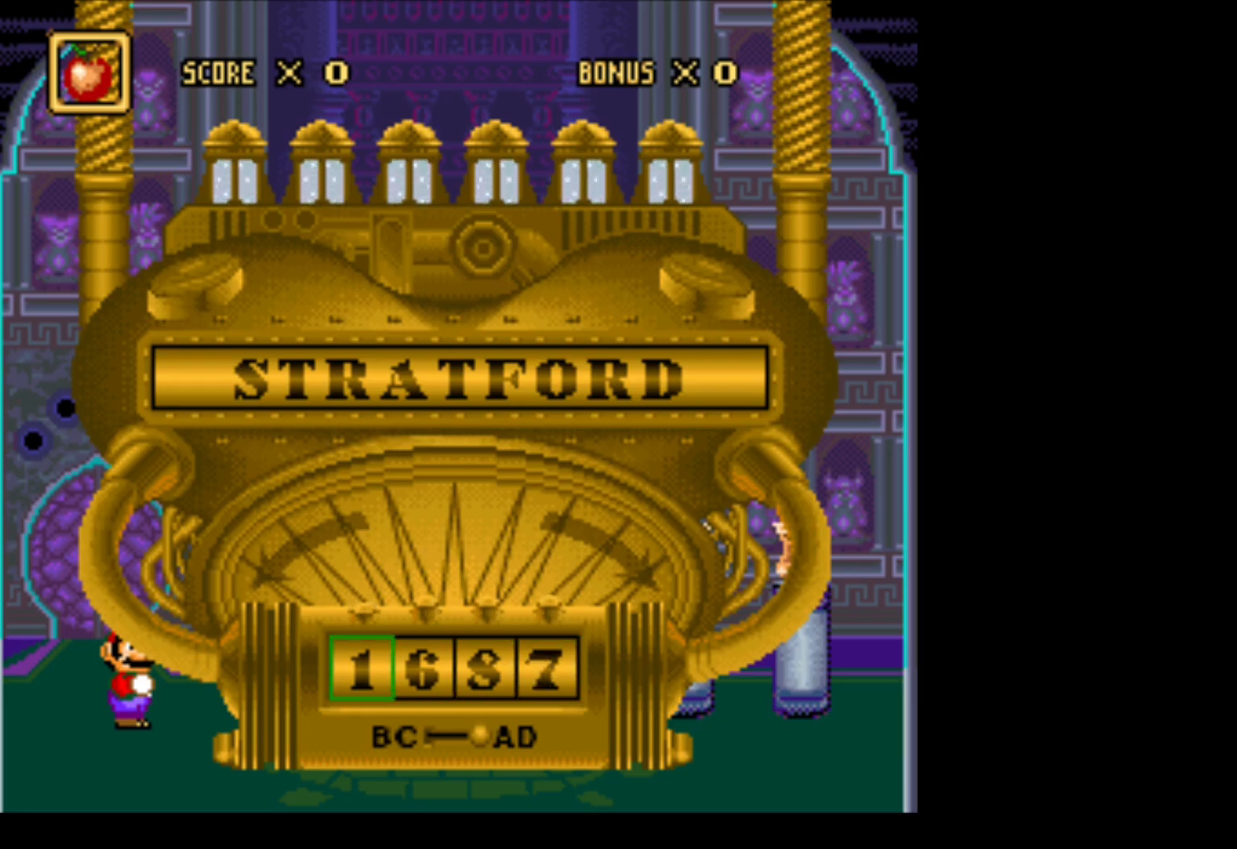
{"buttons": [], "events": [[300, "DPAD_LEFT", "down"], [500, "DPAD_LEFT", "up"]]}
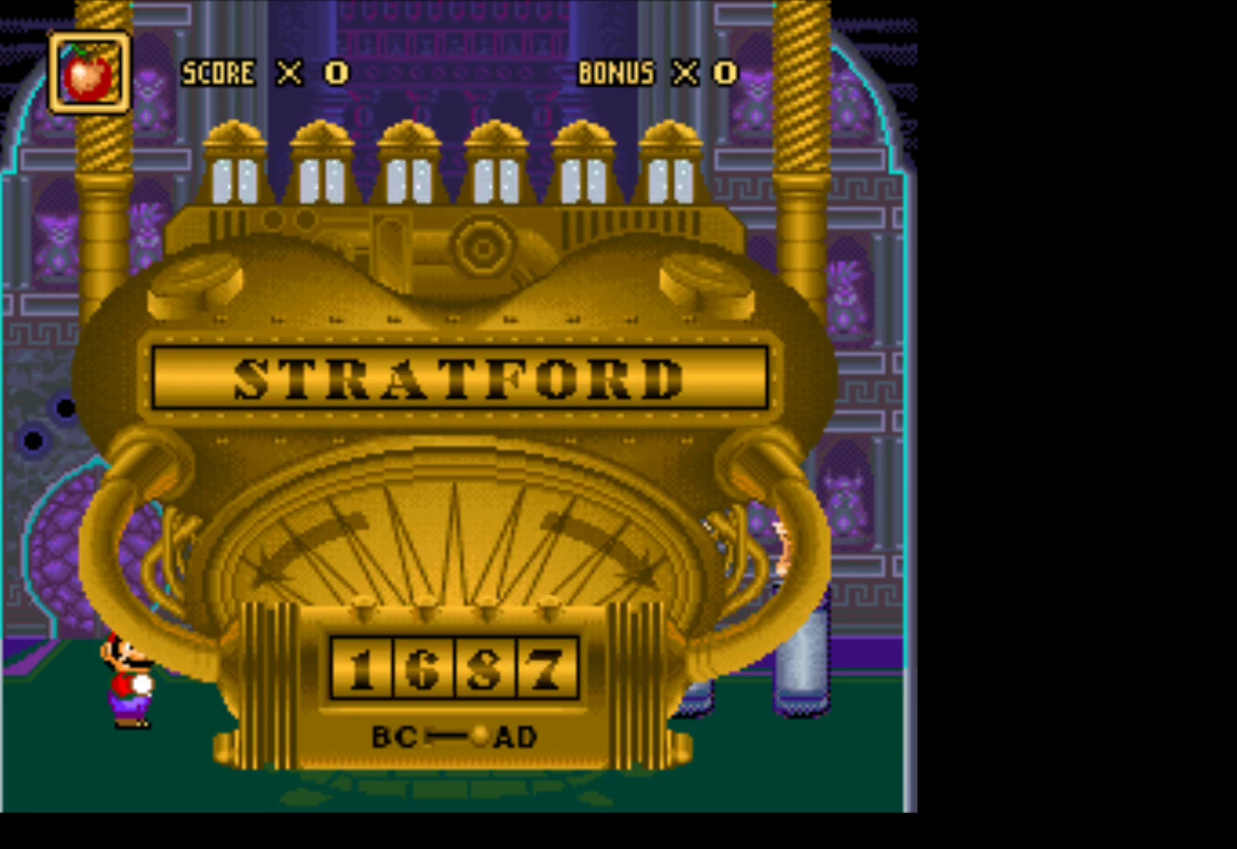
{"buttons": [], "events": []}
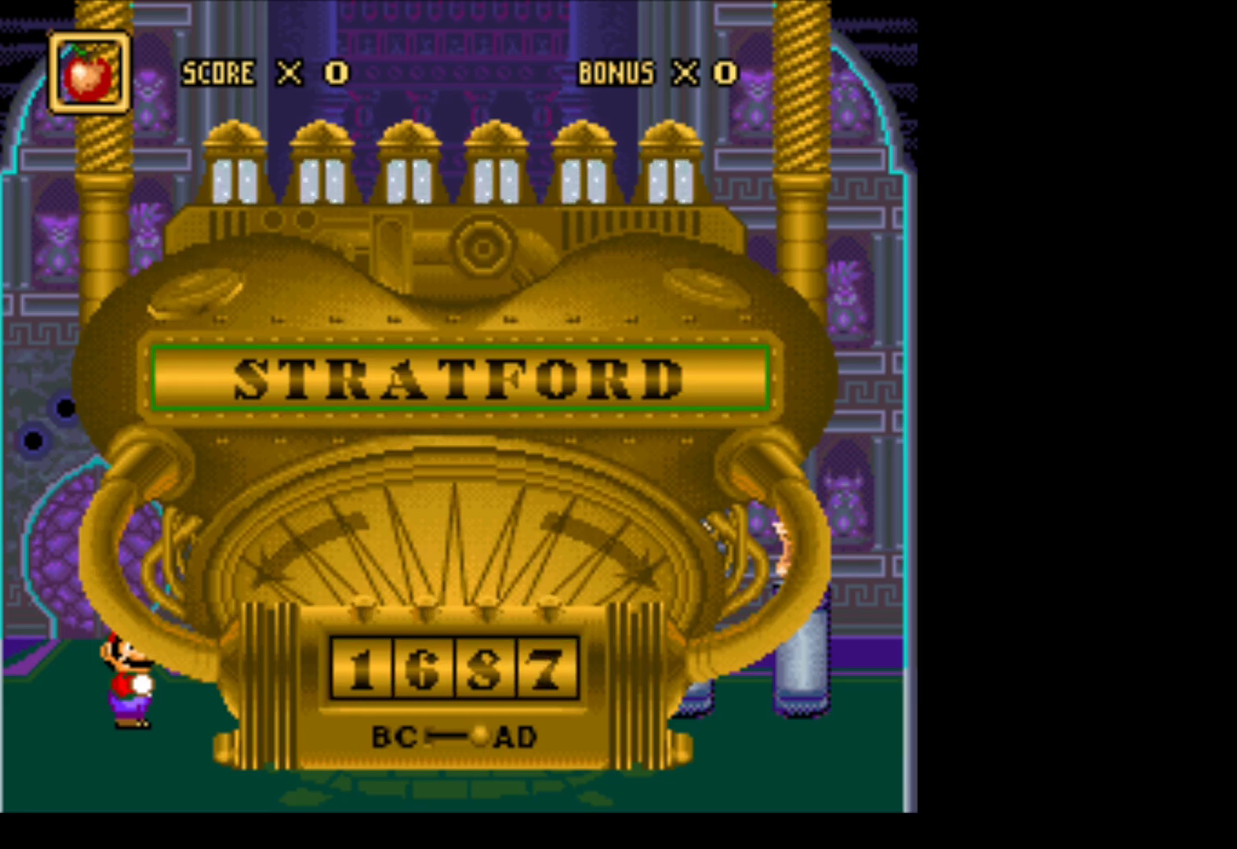
{"buttons": [], "events": []}
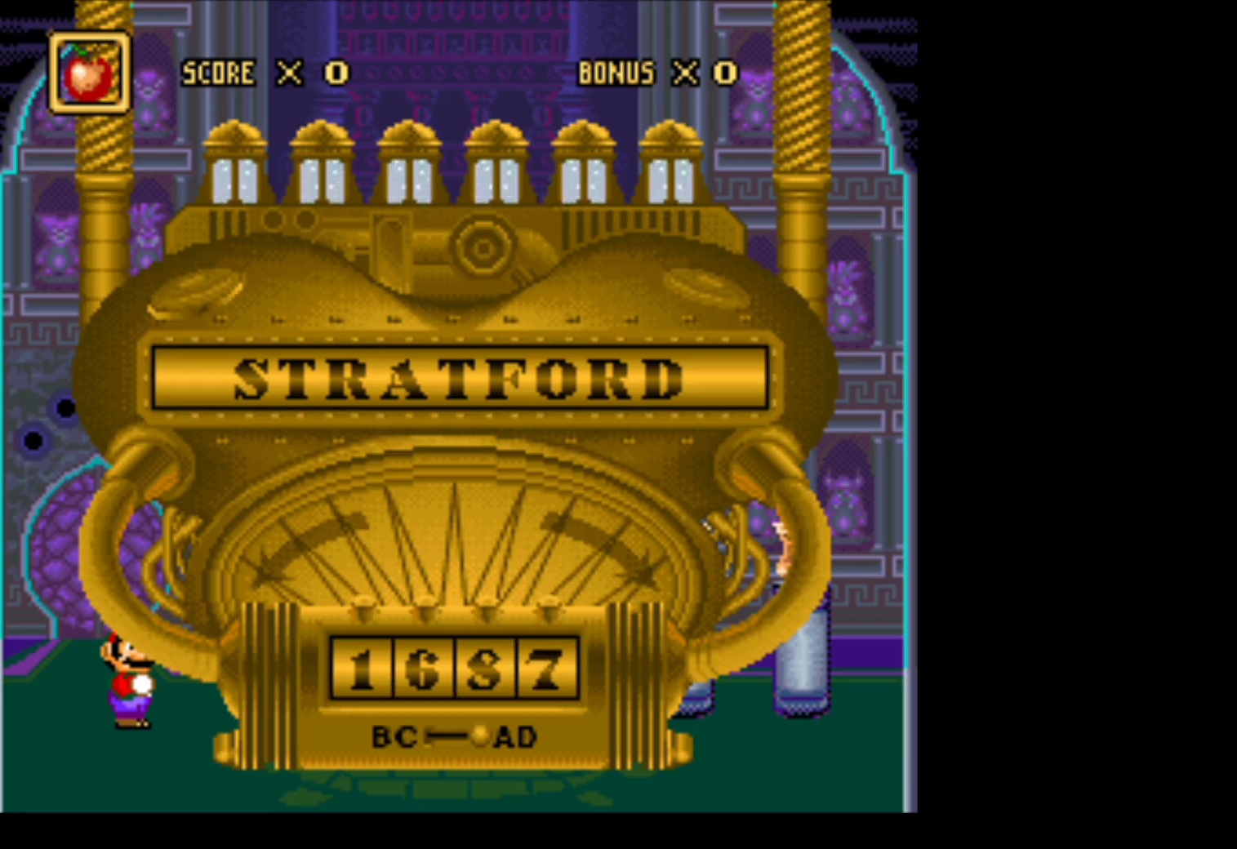
{"buttons": [], "events": []}
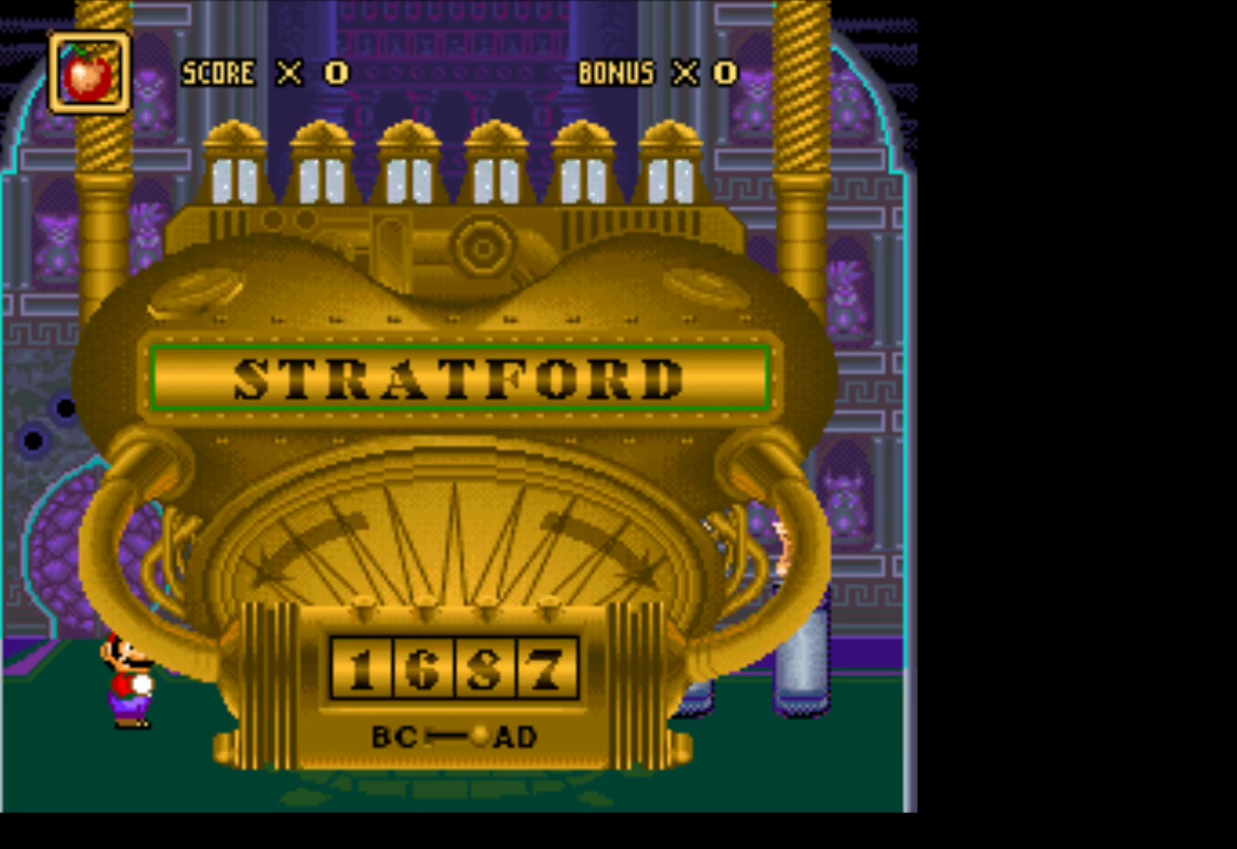
{"buttons": ["L1"], "events": [[367, "L1", "down"]]}
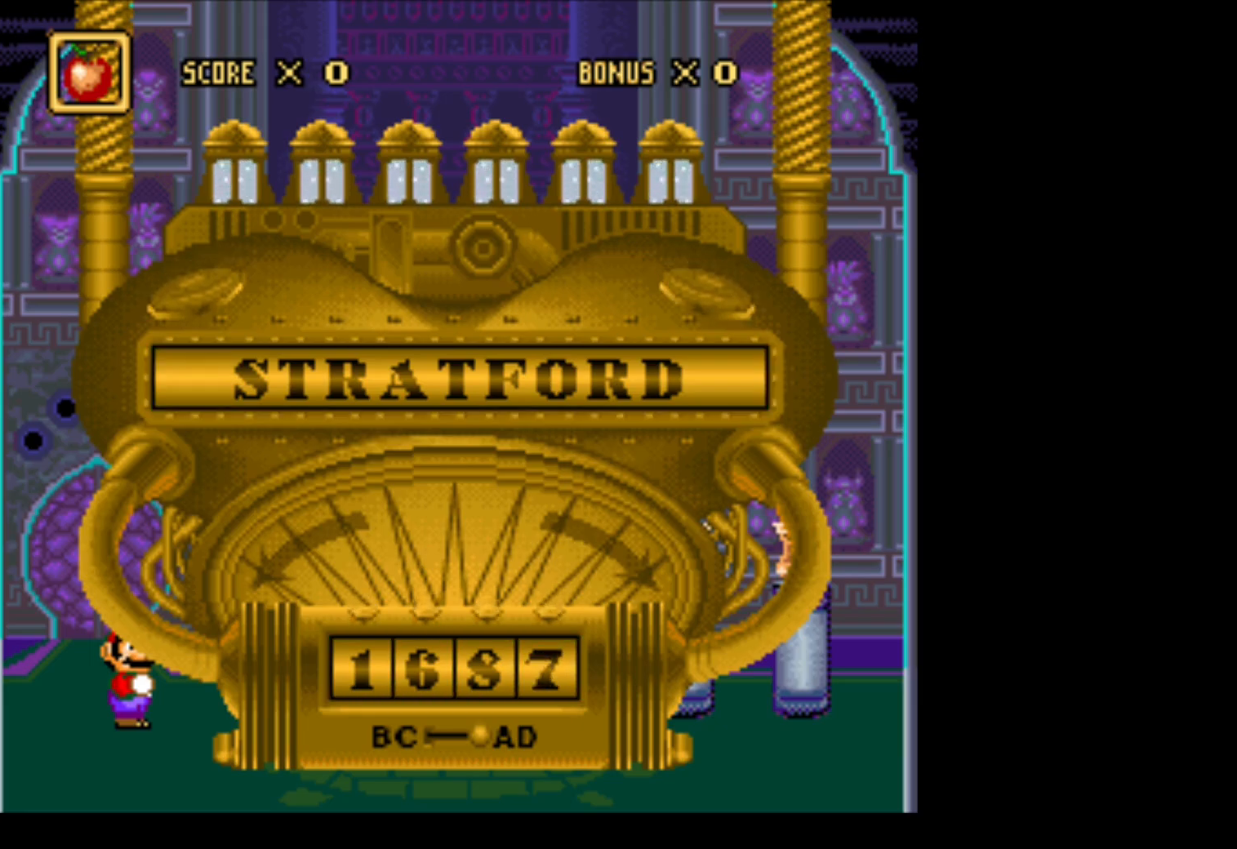
{"buttons": [], "events": [[67, "L1", "up"]]}
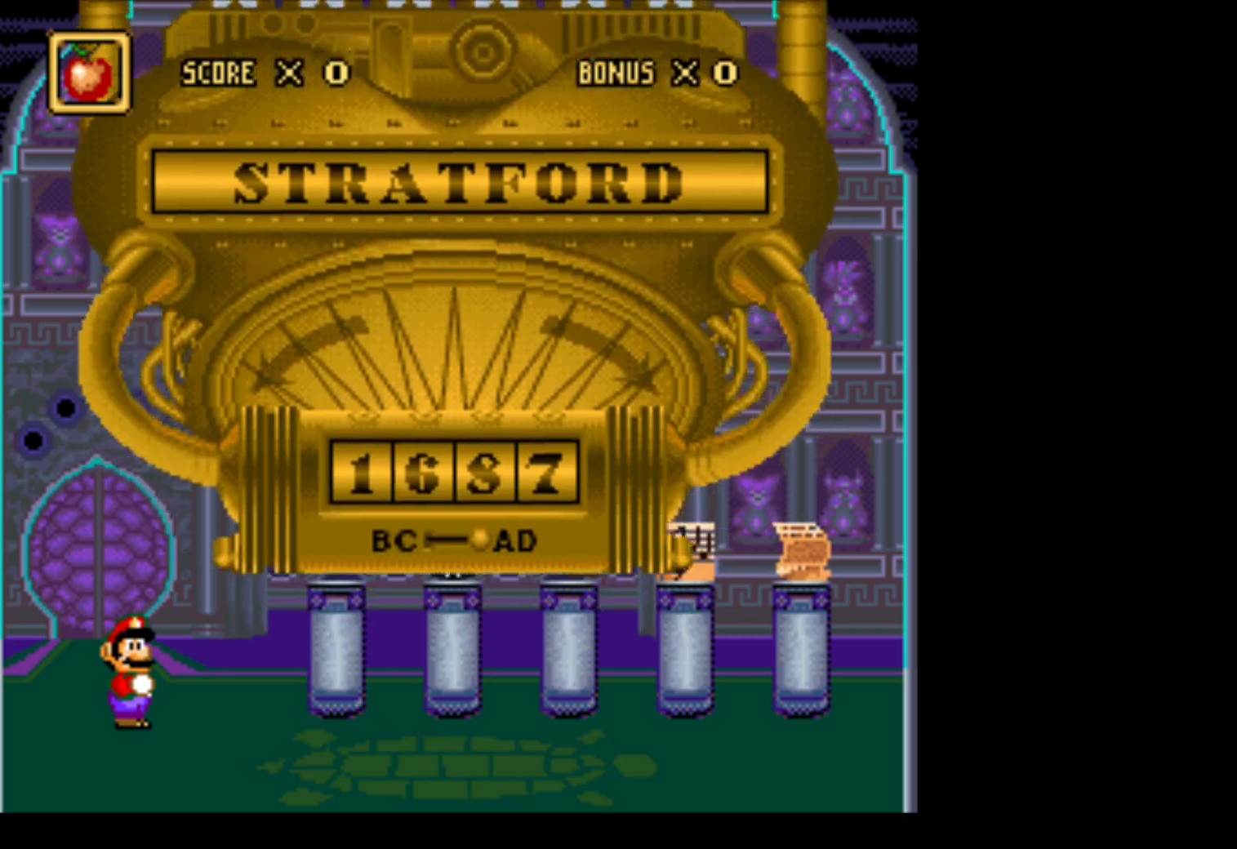
{"buttons": [], "events": []}
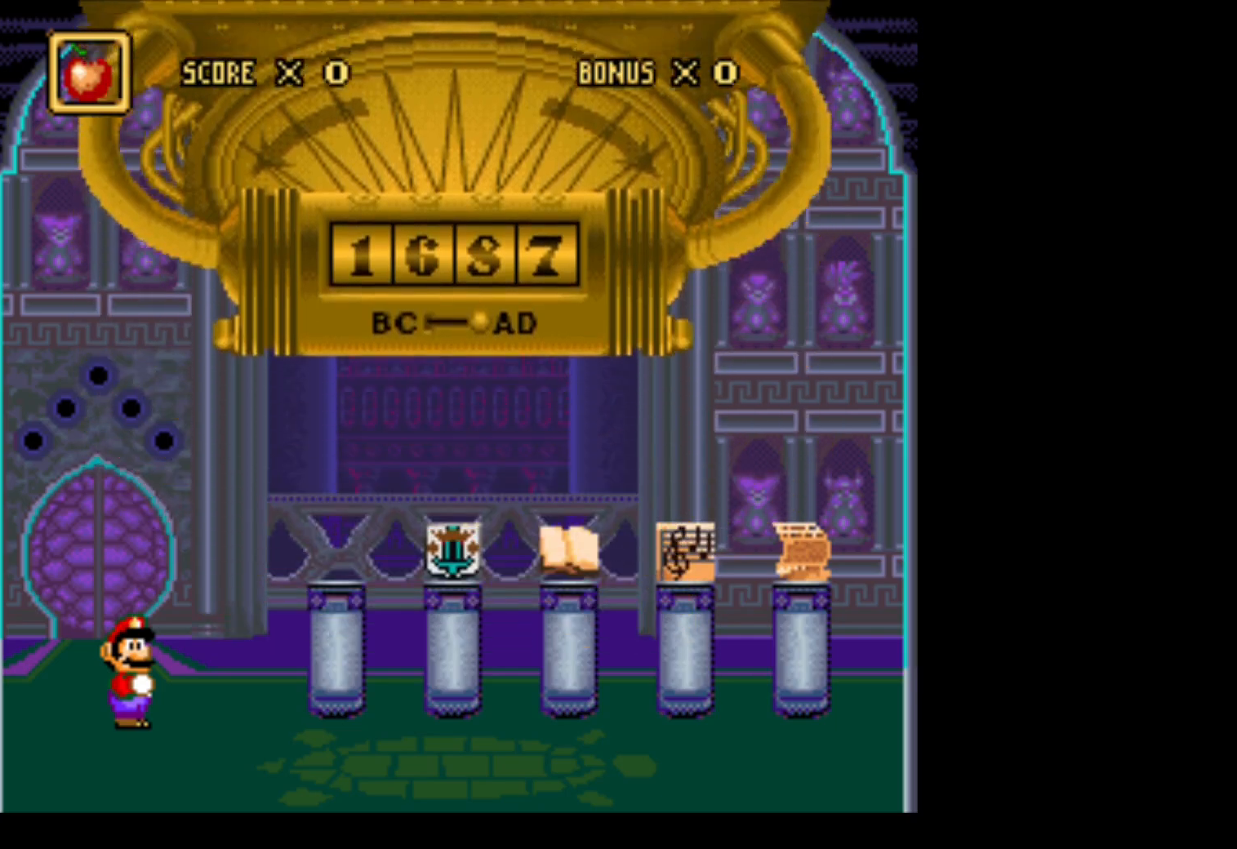
{"buttons": [], "events": []}
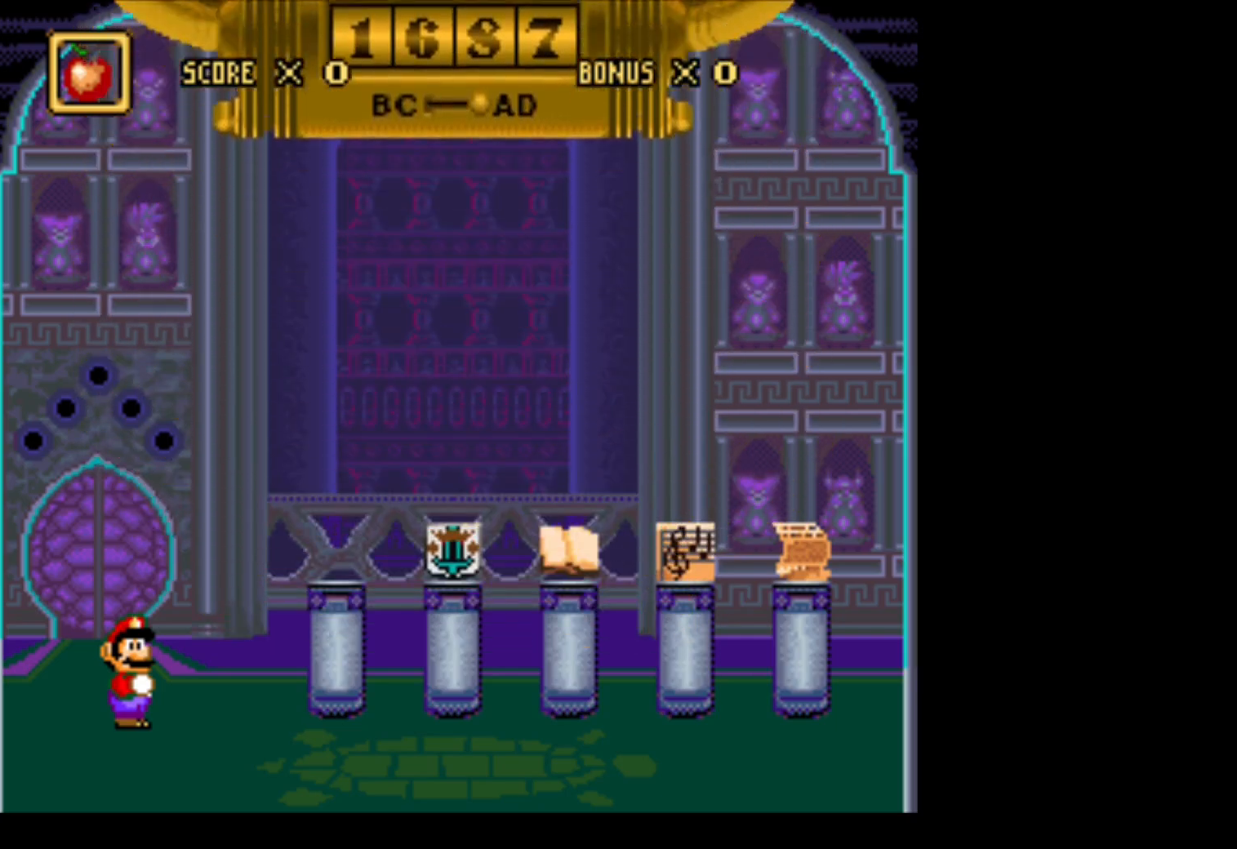
{"buttons": ["R1"], "events": [[467, "R1", "down"]]}
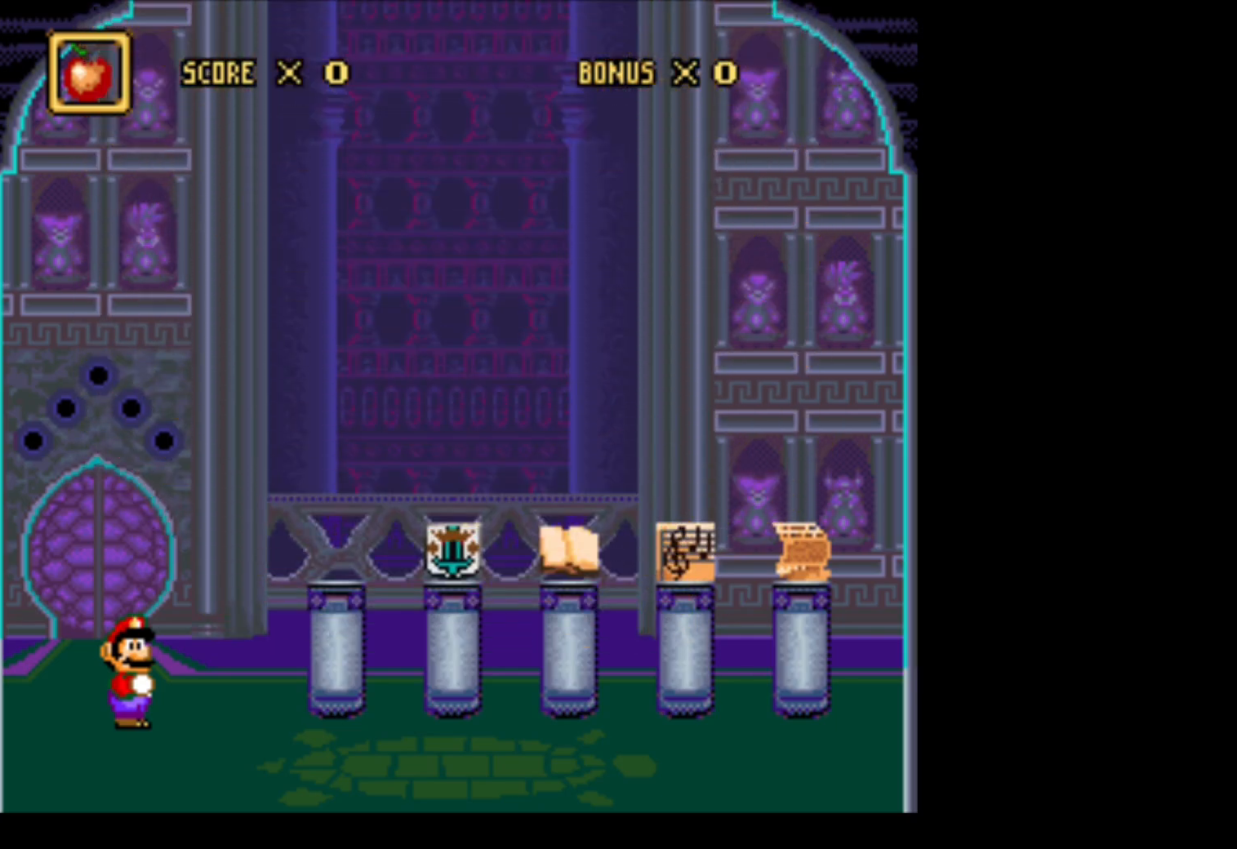
{"buttons": [], "events": [[250, "R1", "up"]]}
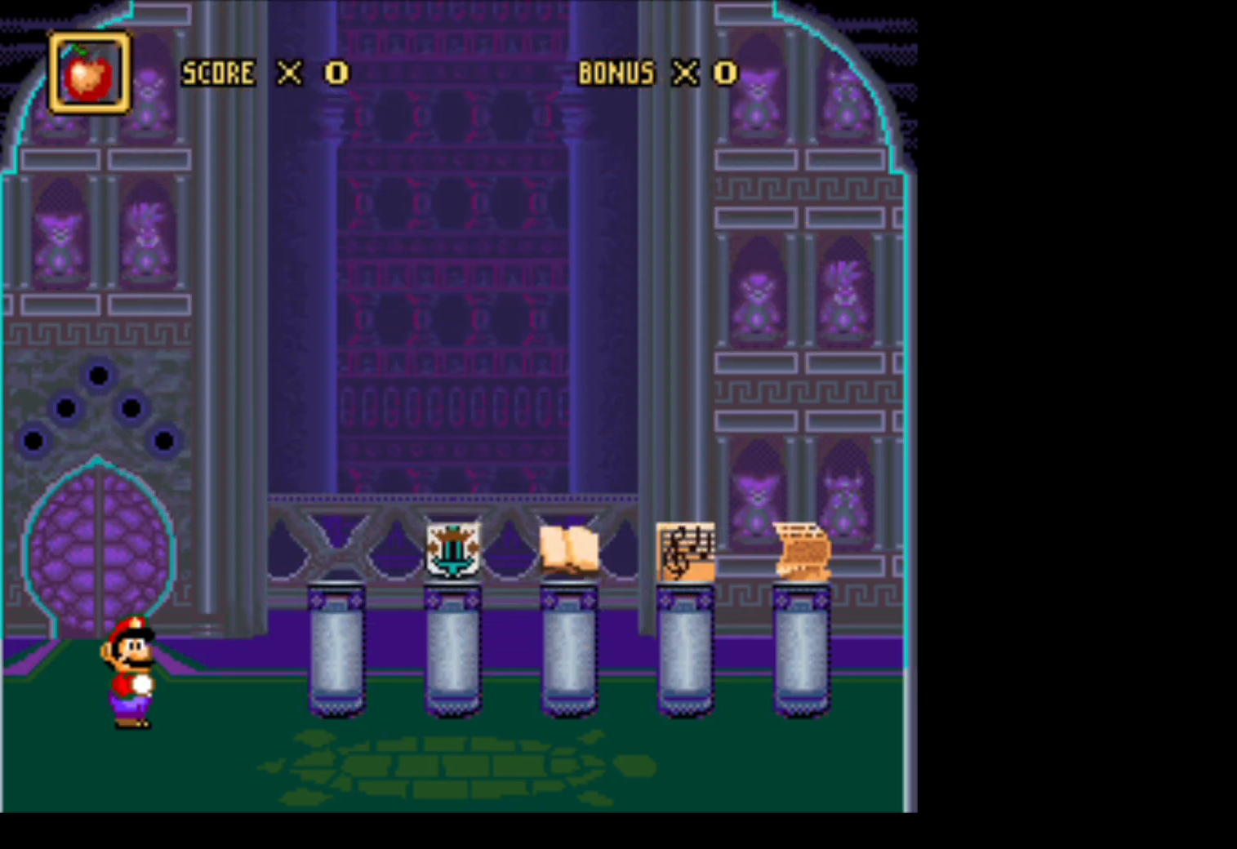
{"buttons": ["R1"], "events": [[350, "R1", "down"]]}
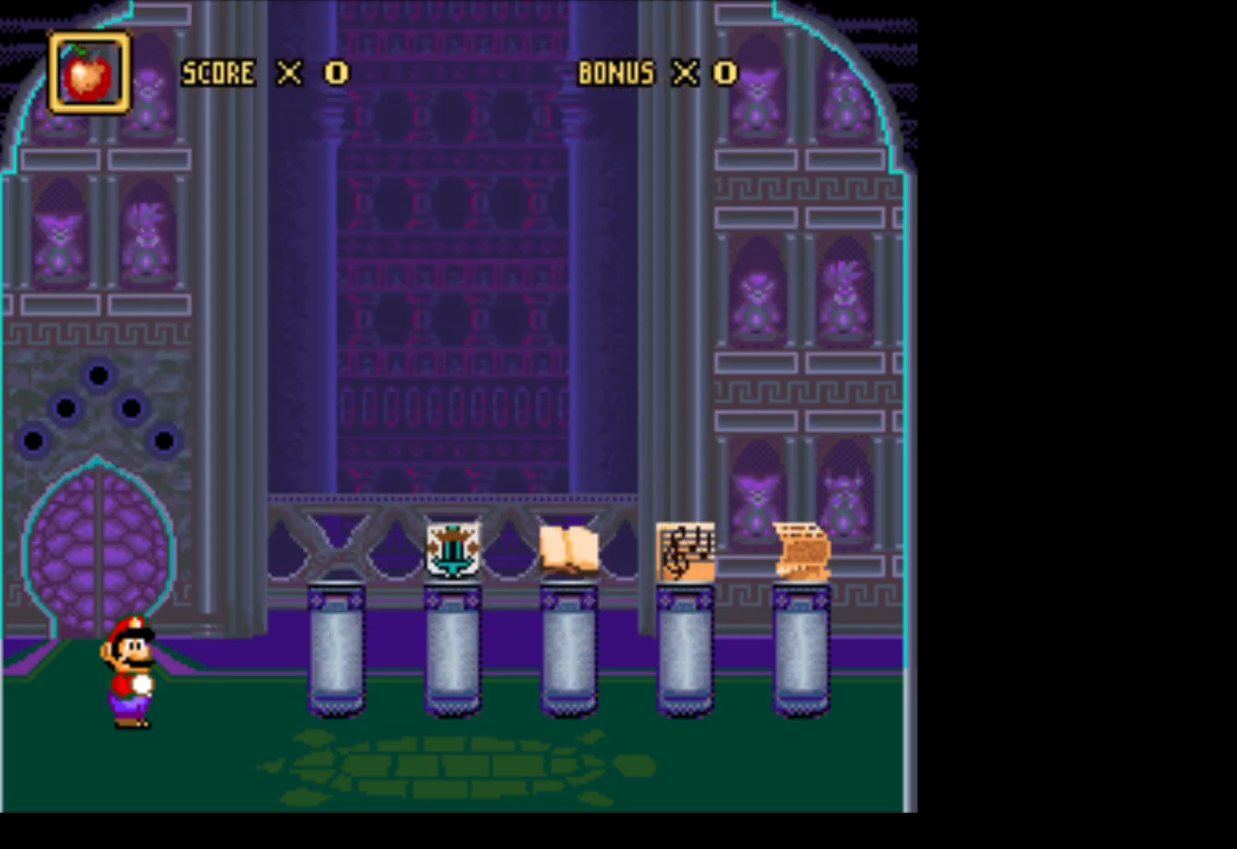
{"buttons": [], "events": [[67, "R1", "up"]]}